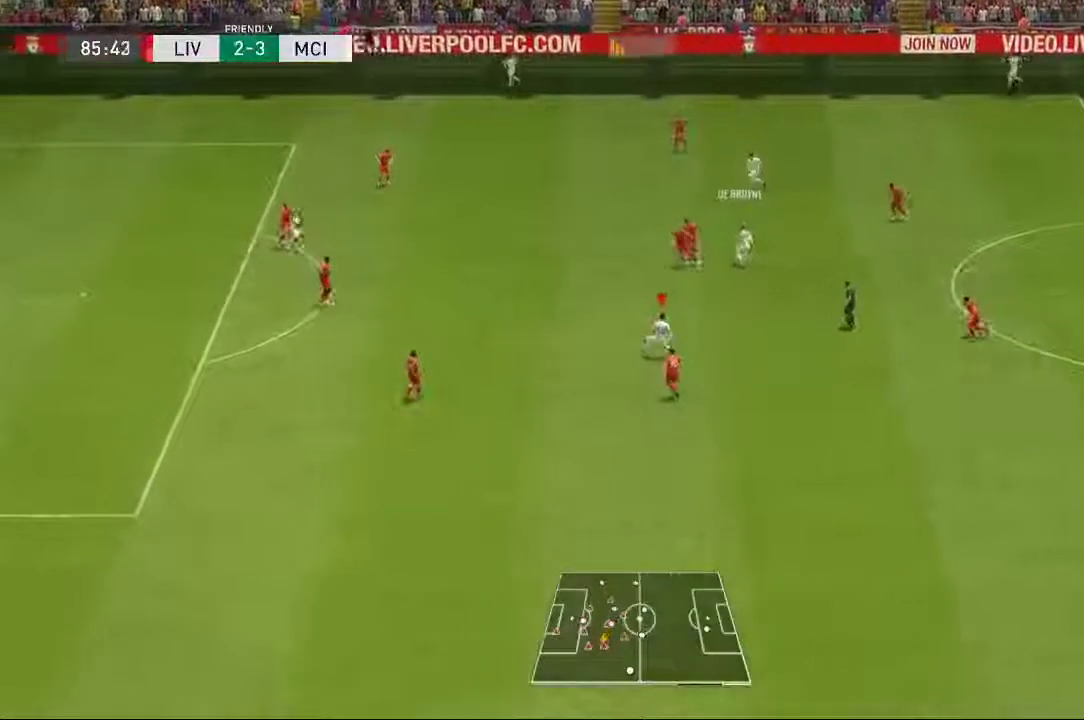
Gameplay with a controller (Xbox layout); each line is a JSON object with the inputs held at the frame after it. "events" lists button and stick changes between this image and that frame as [ms after this image, input, new state], when the widget could be followed in between. Not read: L3 R1 R3.
{"buttons": [], "left_stick": "right", "right_stick": "center", "events": []}
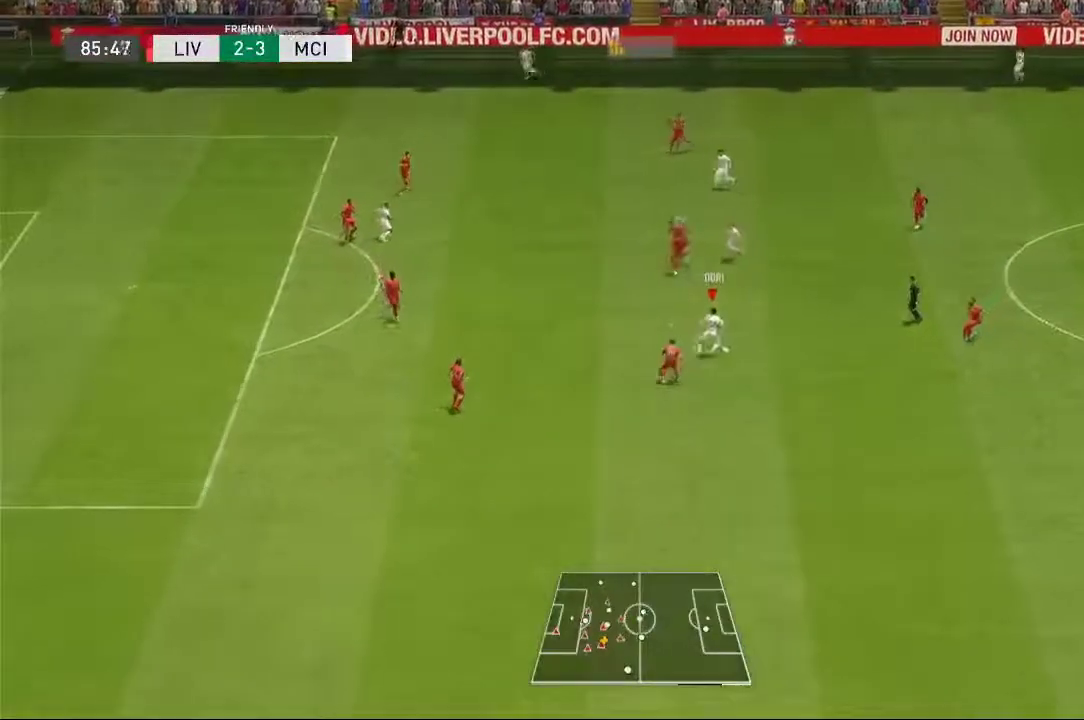
{"buttons": [], "left_stick": "down", "right_stick": "center", "events": [[133, "Y", "down"], [133, "left_stick", "down-right"], [267, "left_stick", "down"], [283, "Y", "up"]]}
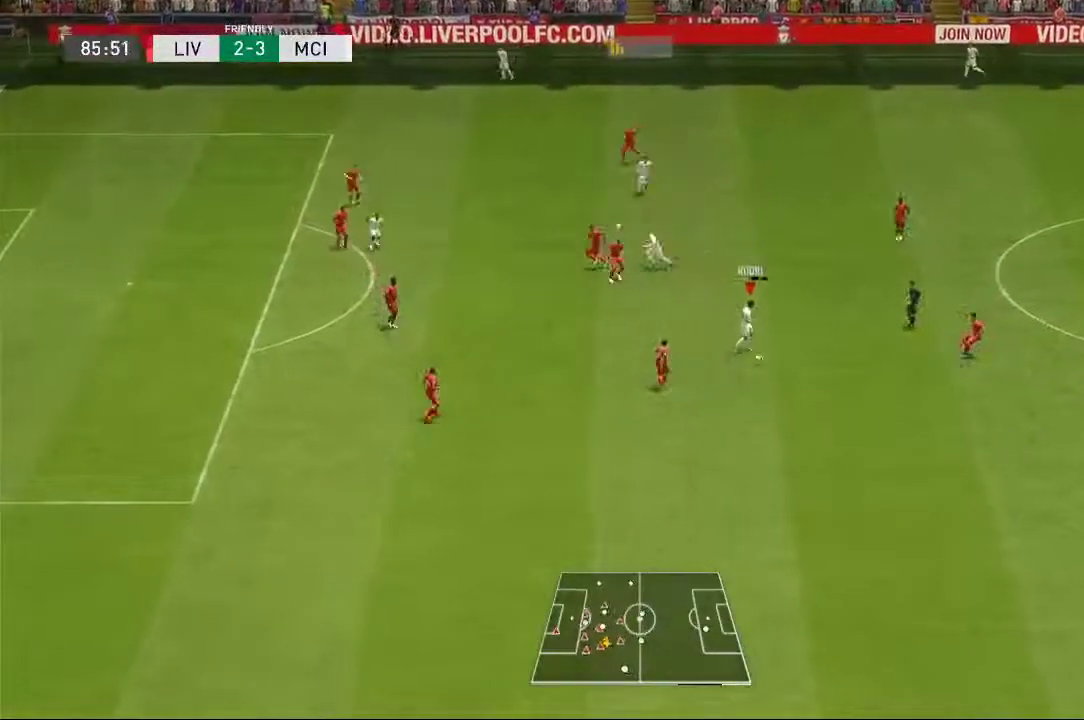
{"buttons": [], "left_stick": "center", "right_stick": "center", "events": [[433, "left_stick", "center"]]}
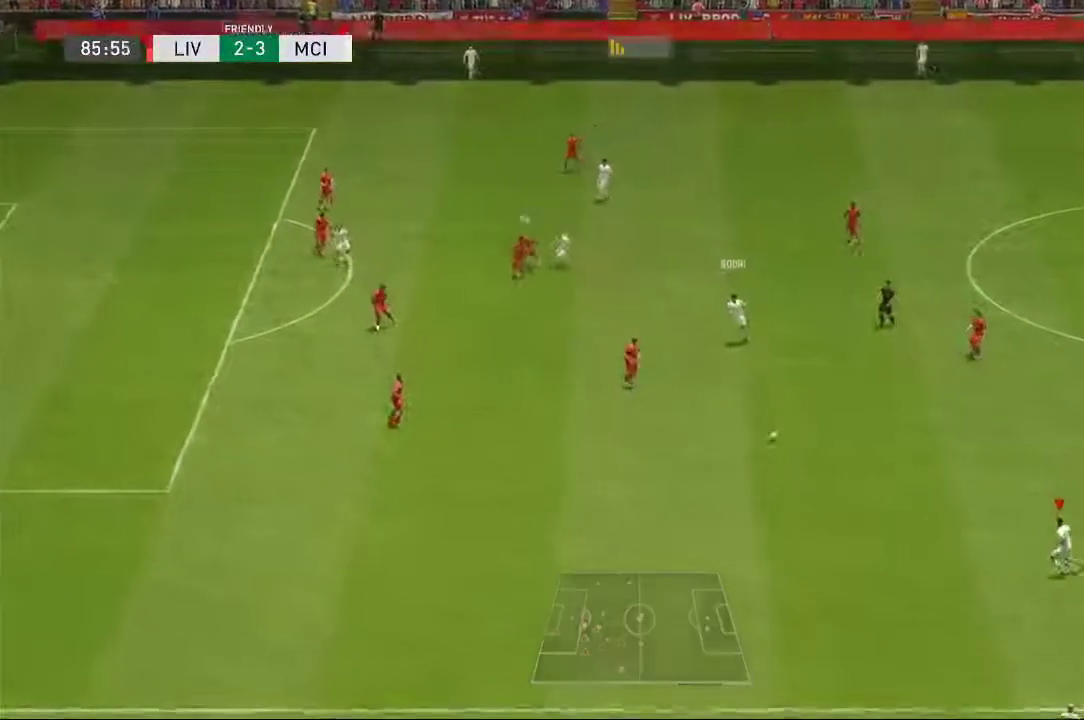
{"buttons": [], "left_stick": "down-left", "right_stick": "center", "events": [[150, "left_stick", "left"], [200, "left_stick", "down-left"]]}
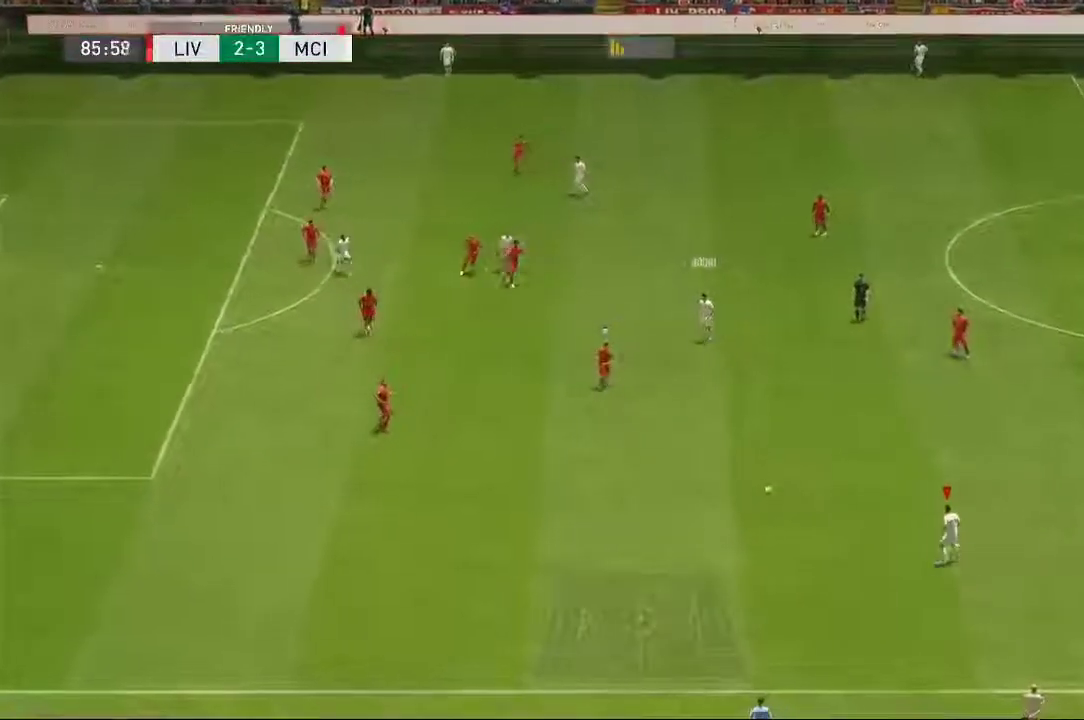
{"buttons": [], "left_stick": "down-left", "right_stick": "center", "events": []}
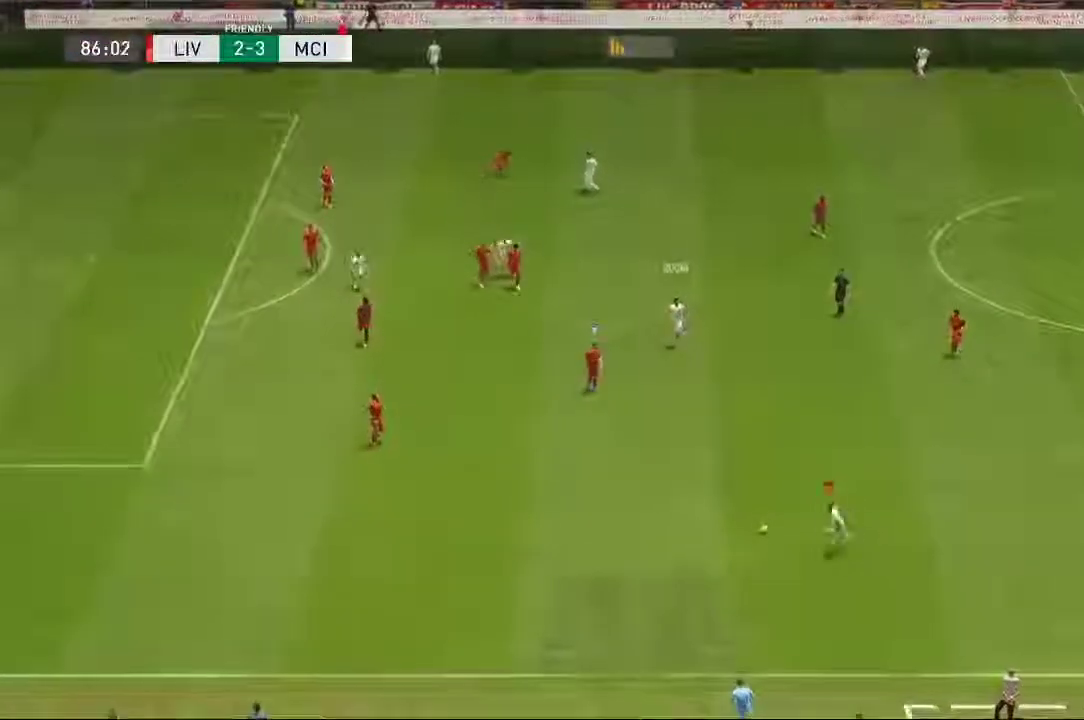
{"buttons": [], "left_stick": "down-left", "right_stick": "center", "events": []}
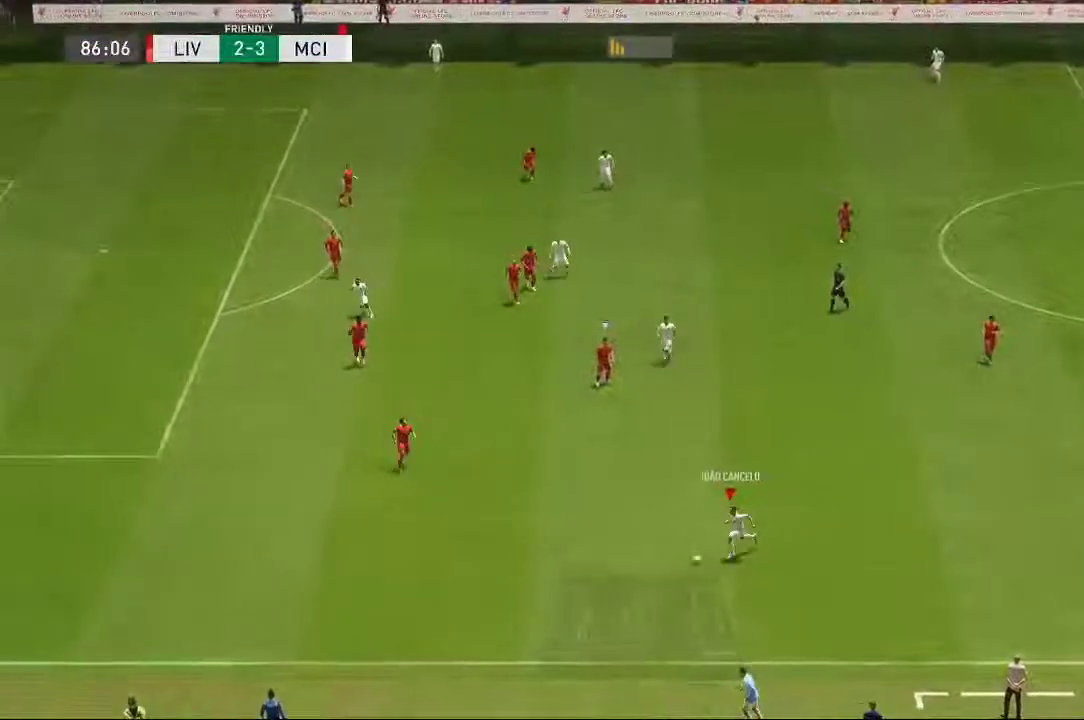
{"buttons": [], "left_stick": "up-left", "right_stick": "center", "events": [[383, "left_stick", "left"], [500, "left_stick", "up-left"]]}
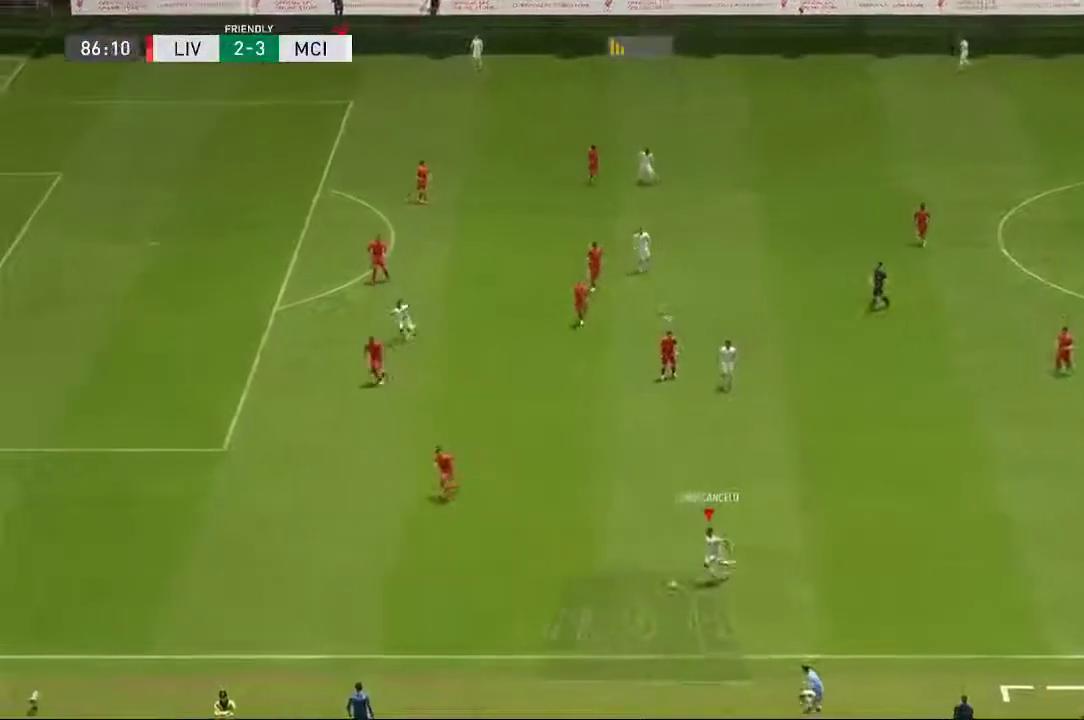
{"buttons": [], "left_stick": "up", "right_stick": "center", "events": [[500, "left_stick", "up"]]}
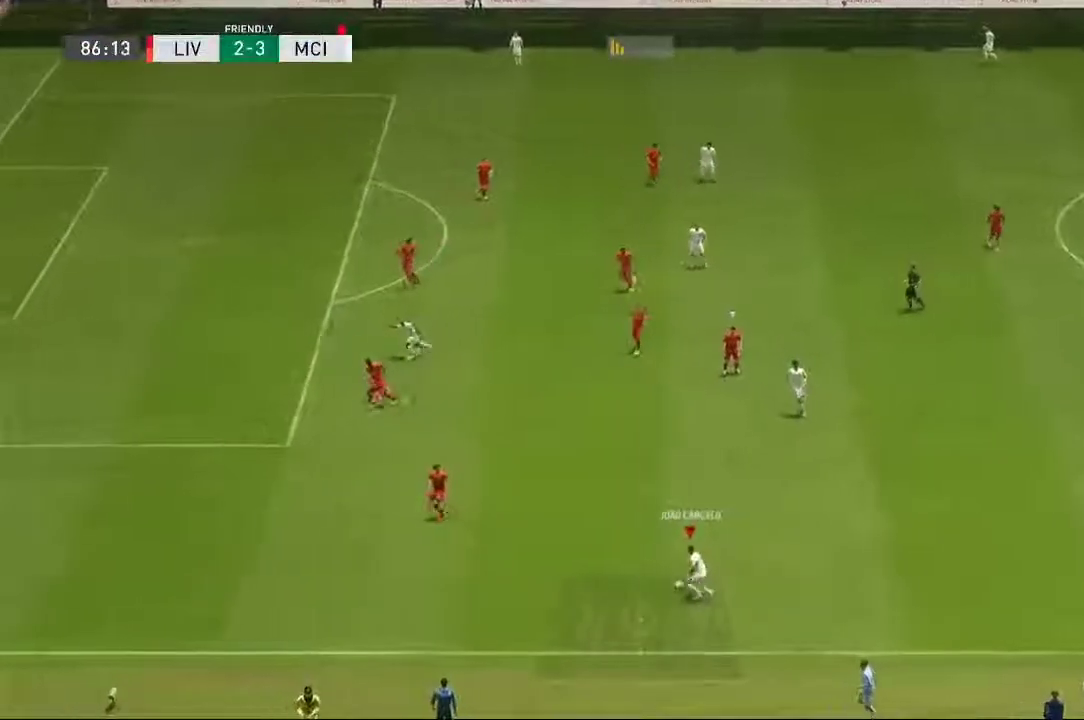
{"buttons": [], "left_stick": "up-right", "right_stick": "center", "events": [[367, "left_stick", "up-right"]]}
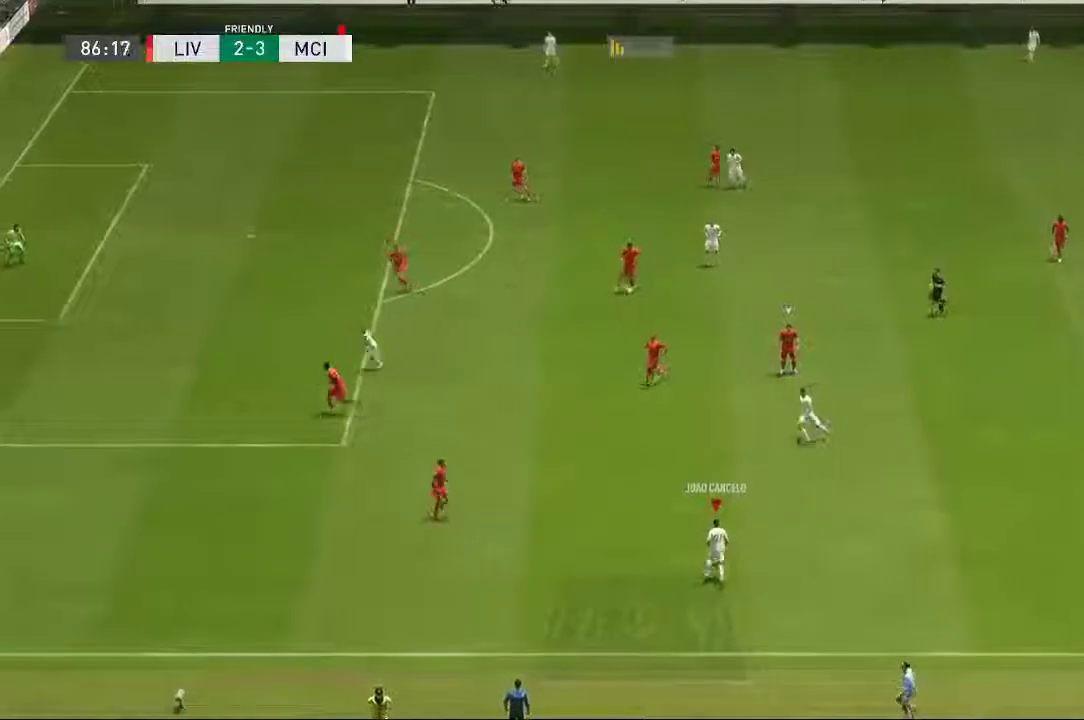
{"buttons": [], "left_stick": "up", "right_stick": "center", "events": [[250, "left_stick", "up"]]}
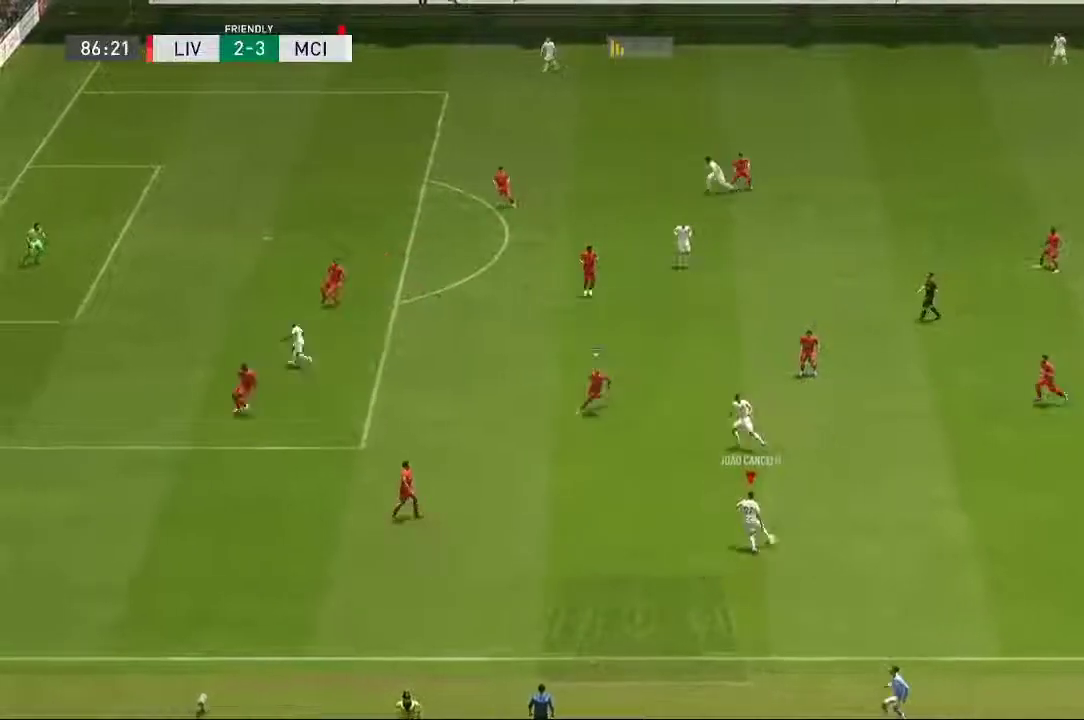
{"buttons": [], "left_stick": "up", "right_stick": "center", "events": []}
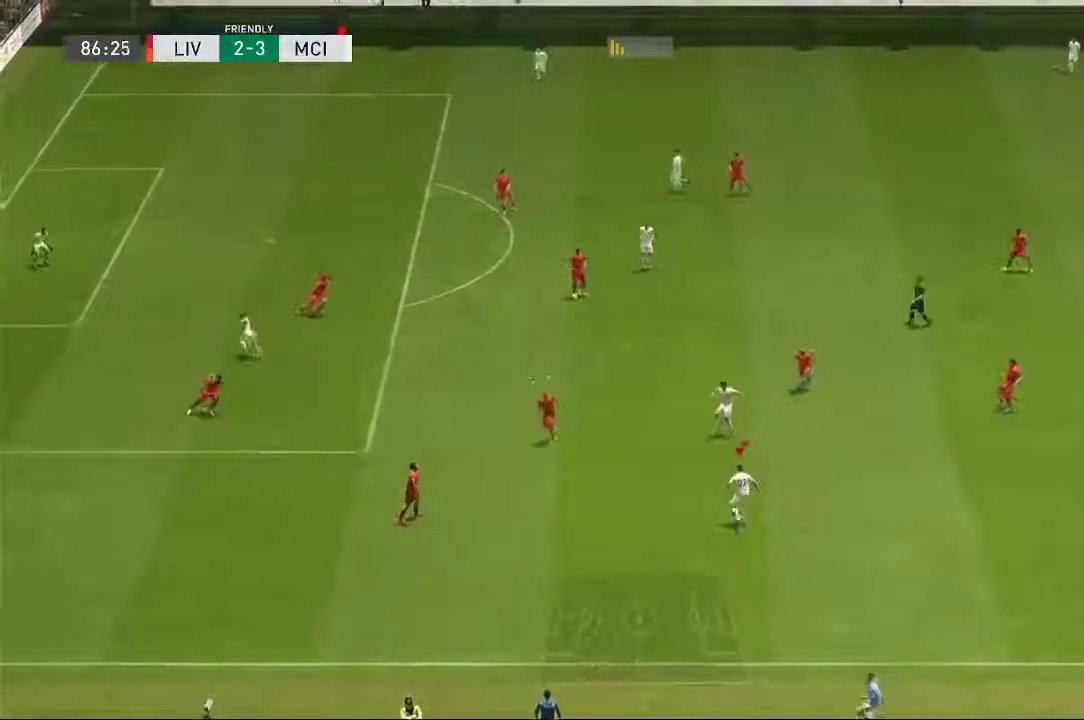
{"buttons": [], "left_stick": "down-right", "right_stick": "center", "events": [[50, "left_stick", "up-right"], [200, "left_stick", "right"], [417, "left_stick", "down-right"]]}
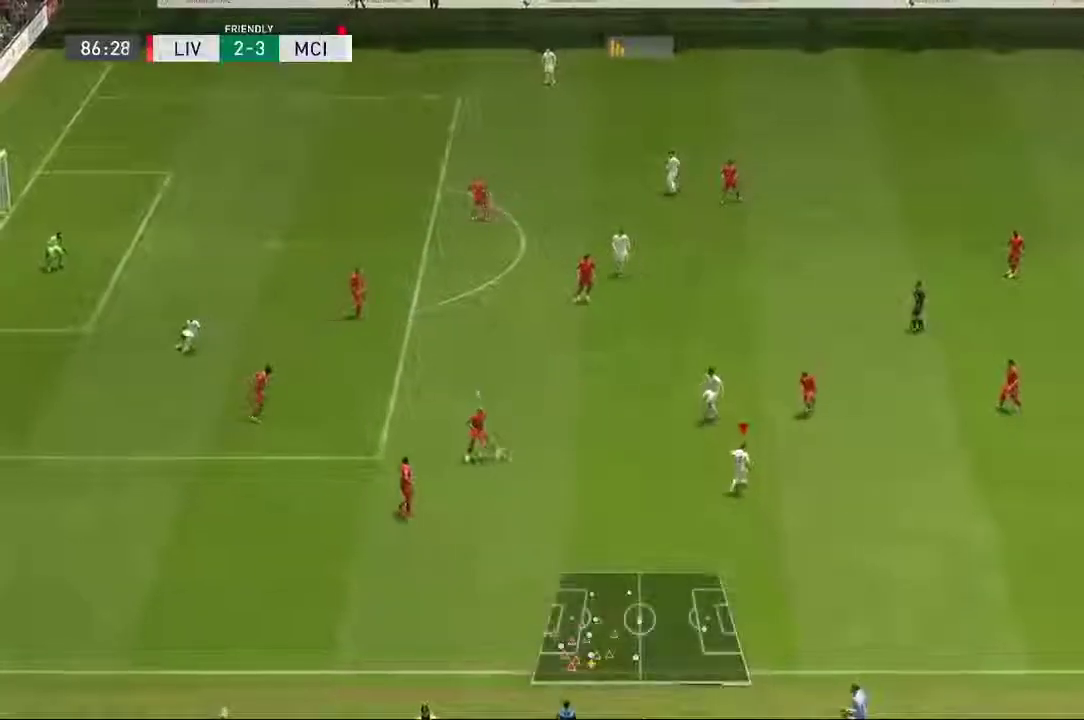
{"buttons": [], "left_stick": "up-left", "right_stick": "center", "events": [[150, "left_stick", "left"], [317, "left_stick", "up-left"]]}
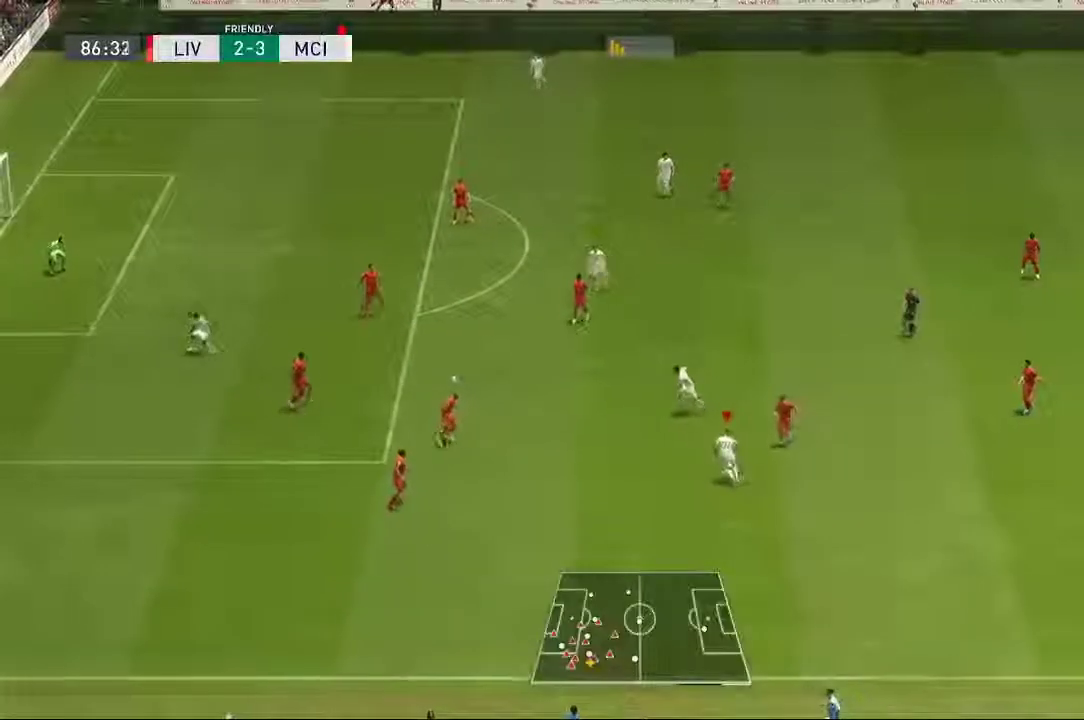
{"buttons": [], "left_stick": "up", "right_stick": "center", "events": [[283, "A", "down"], [450, "A", "up"], [450, "left_stick", "up"]]}
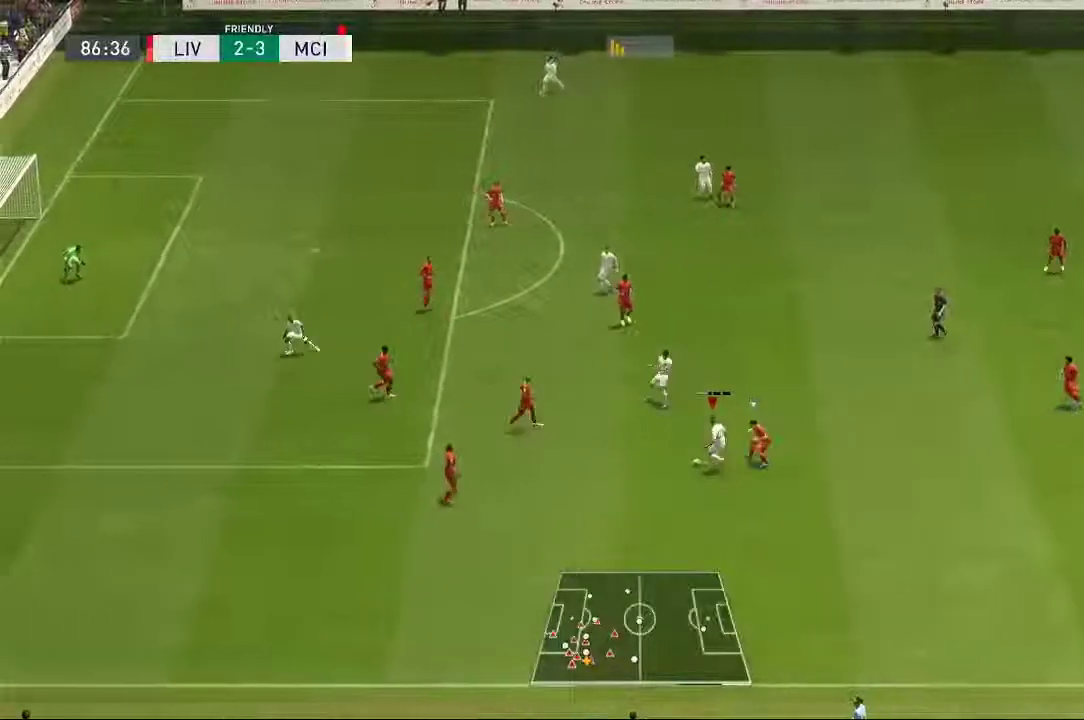
{"buttons": [], "left_stick": "up-right", "right_stick": "center", "events": [[483, "left_stick", "up-right"]]}
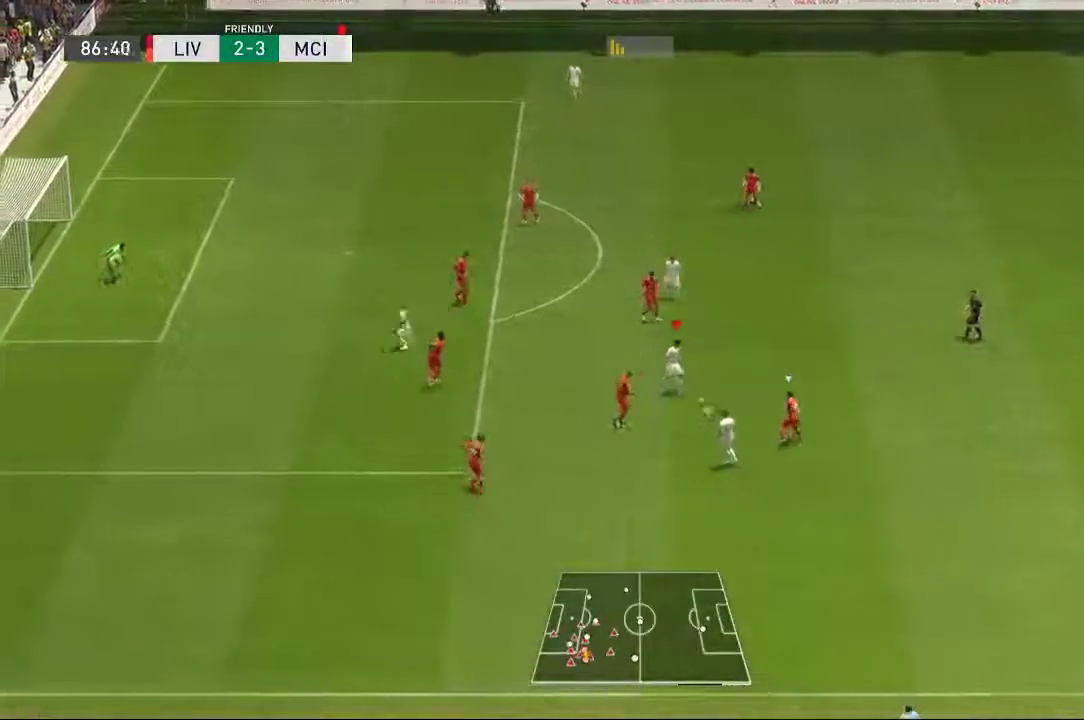
{"buttons": [], "left_stick": "up-right", "right_stick": "center", "events": []}
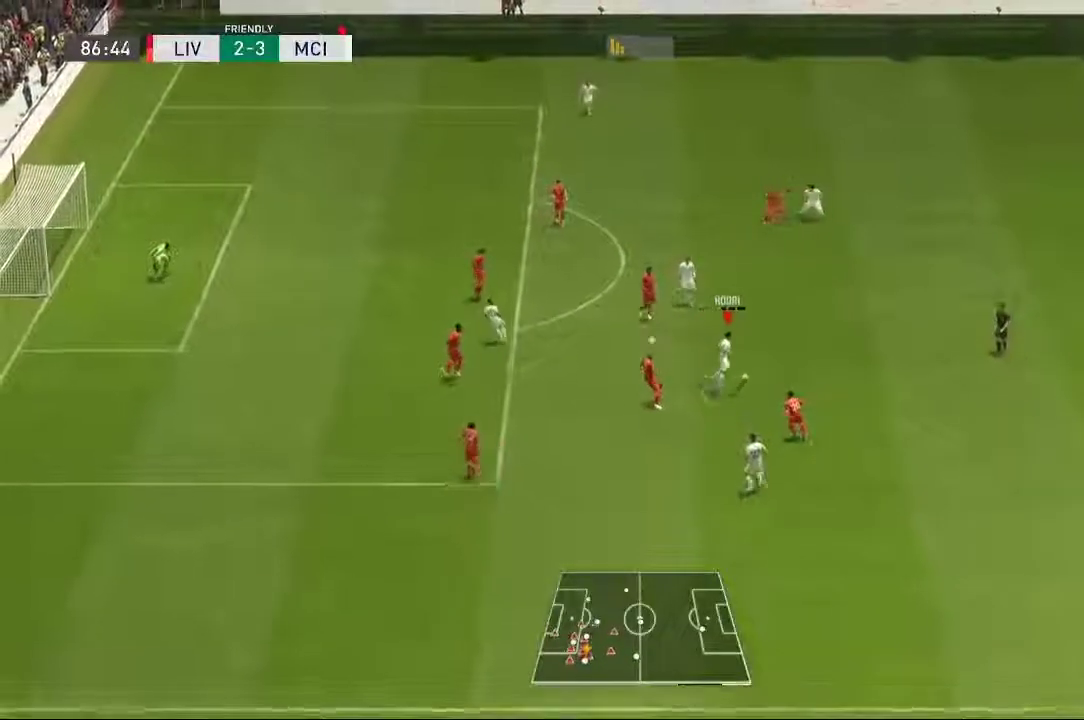
{"buttons": [], "left_stick": "up", "right_stick": "center", "events": [[117, "left_stick", "up"]]}
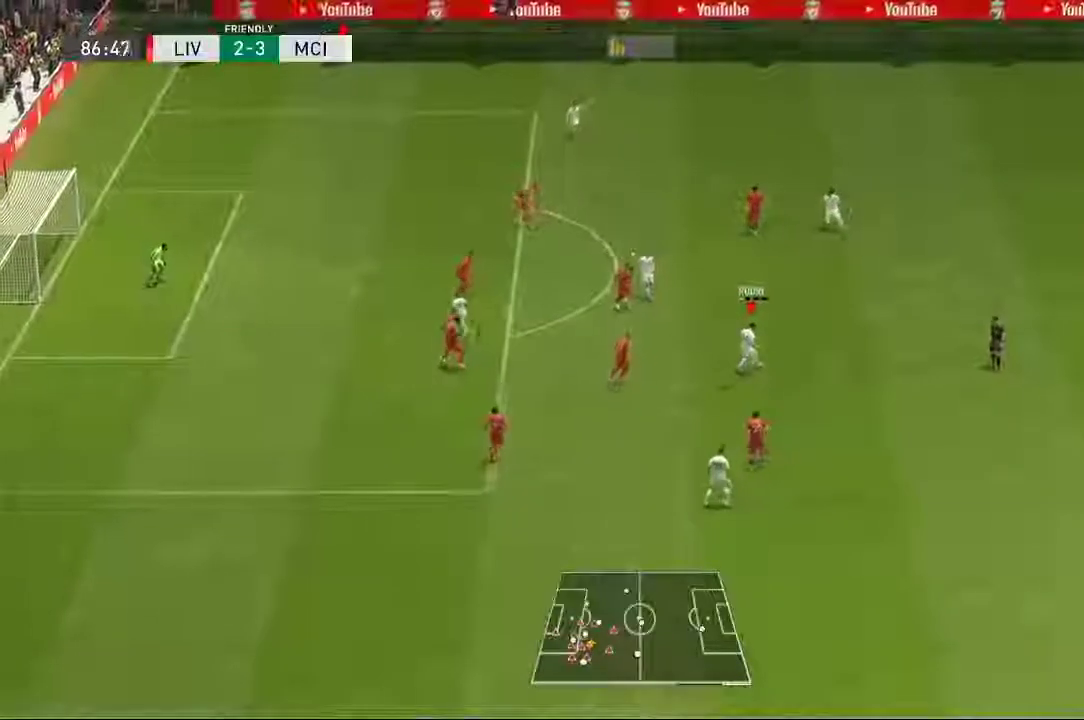
{"buttons": [], "left_stick": "up-right", "right_stick": "center", "events": [[50, "left_stick", "up-right"]]}
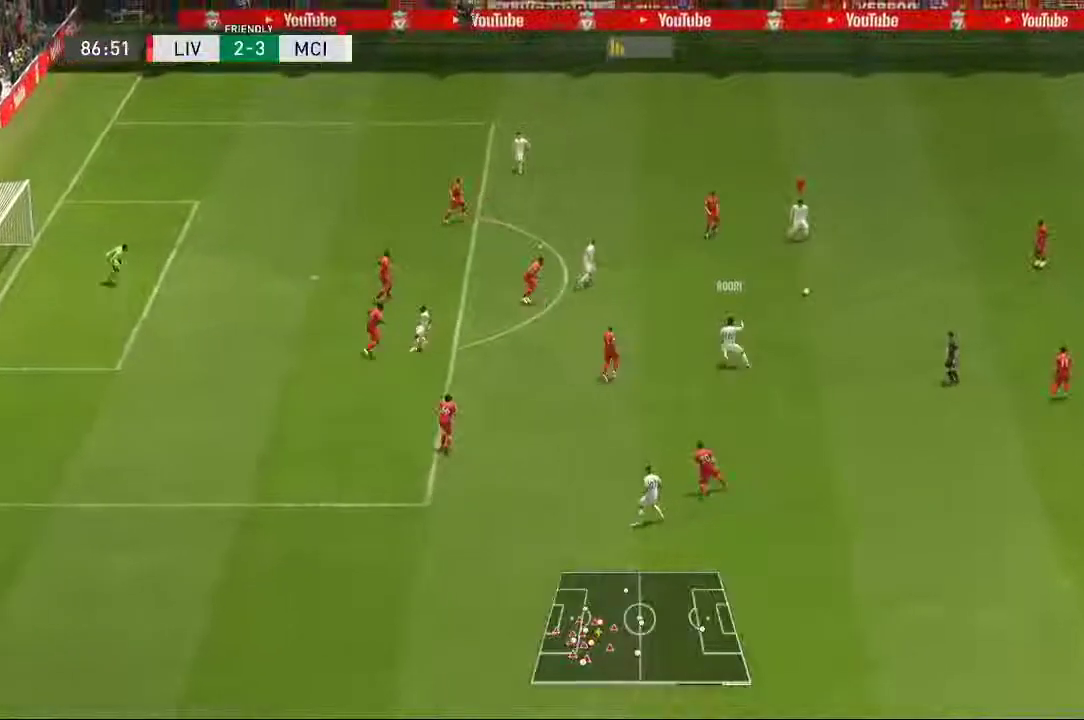
{"buttons": [], "left_stick": "up-right", "right_stick": "center", "events": [[50, "left_stick", "down-right"], [350, "left_stick", "right"], [483, "left_stick", "up-right"]]}
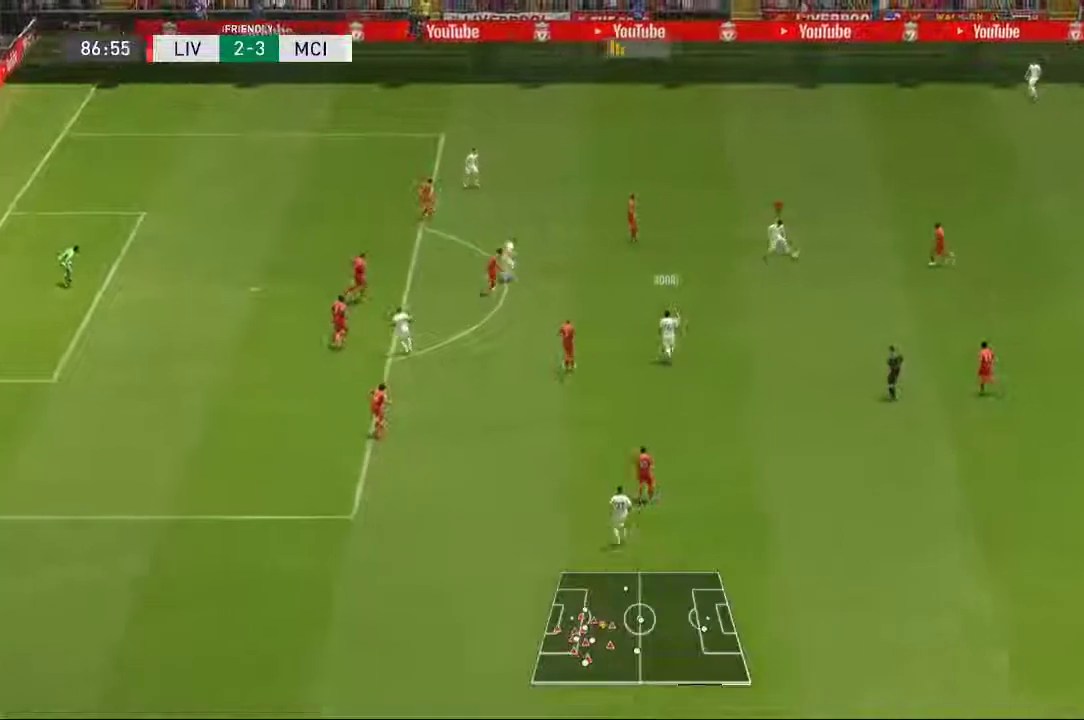
{"buttons": [], "left_stick": "up", "right_stick": "center", "events": [[117, "left_stick", "up"]]}
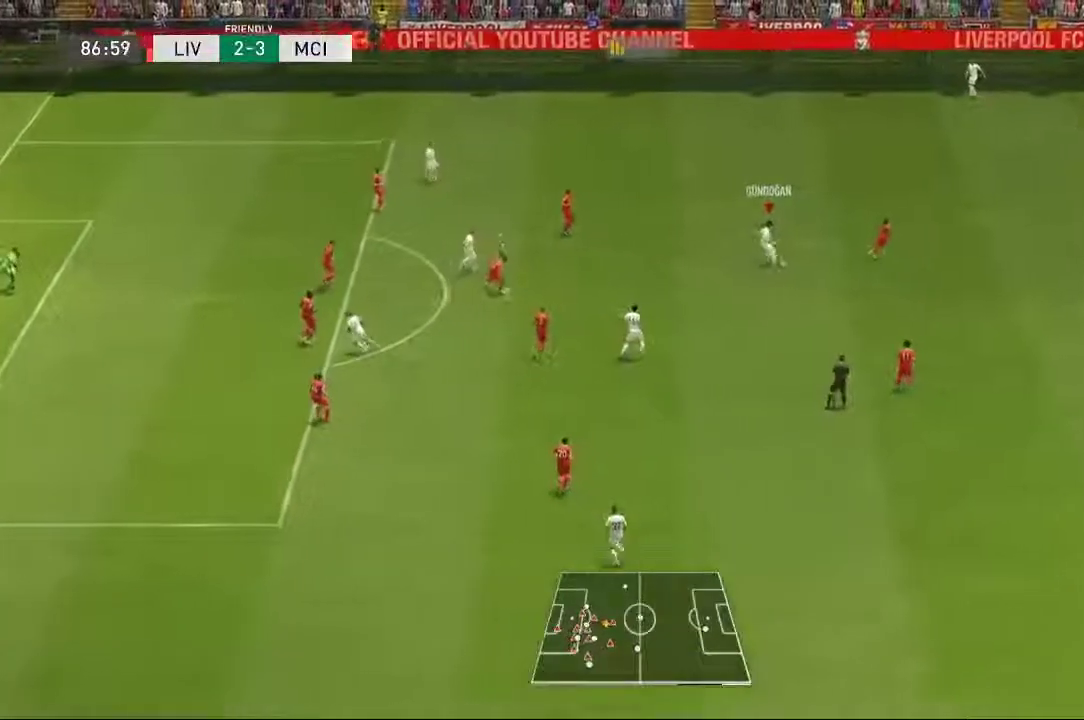
{"buttons": [], "left_stick": "down", "right_stick": "center", "events": [[283, "left_stick", "down-left"], [450, "left_stick", "down"]]}
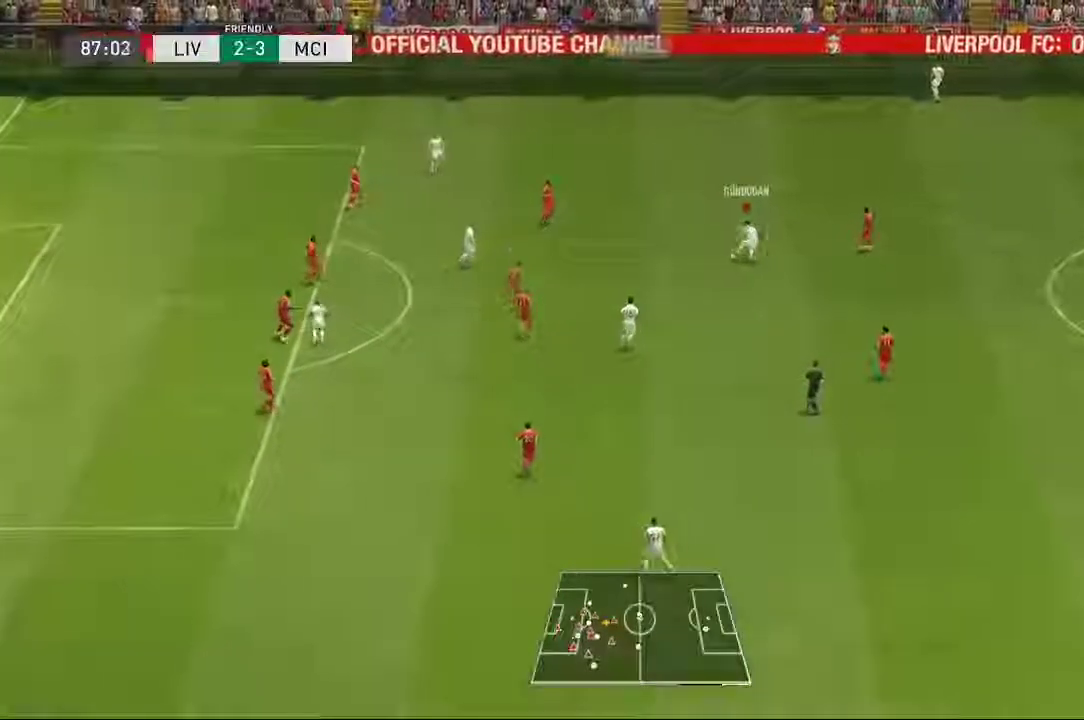
{"buttons": [], "left_stick": "up-left", "right_stick": "center", "events": [[117, "left_stick", "down-left"], [250, "left_stick", "up-left"]]}
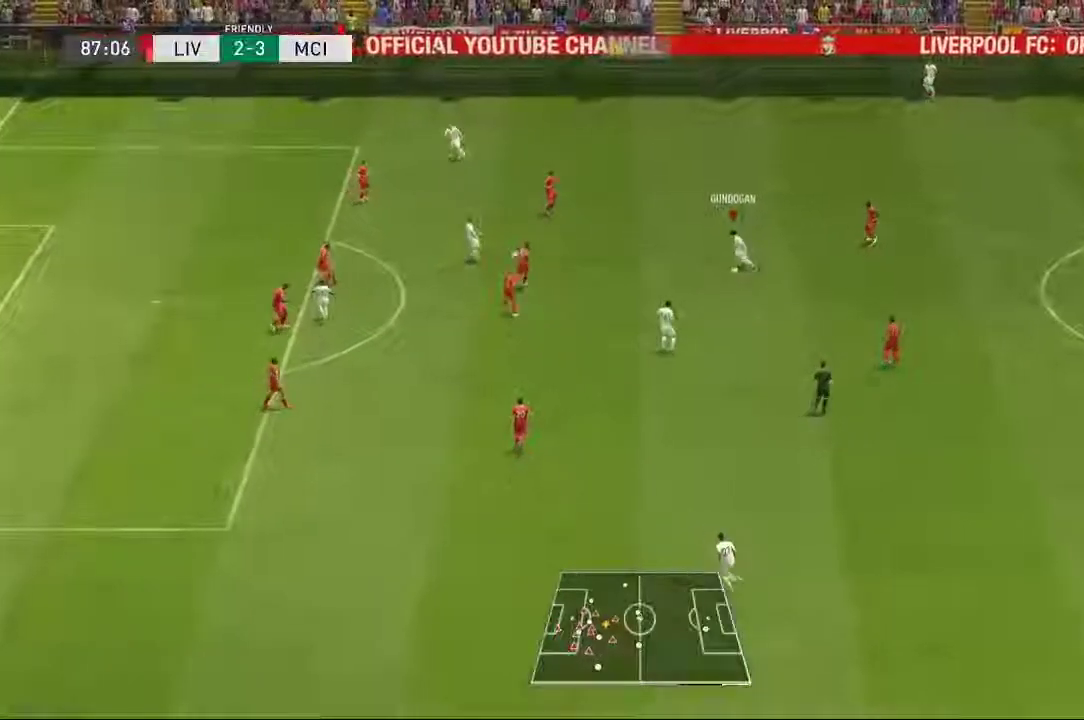
{"buttons": [], "left_stick": "center", "right_stick": "center", "events": [[417, "left_stick", "center"]]}
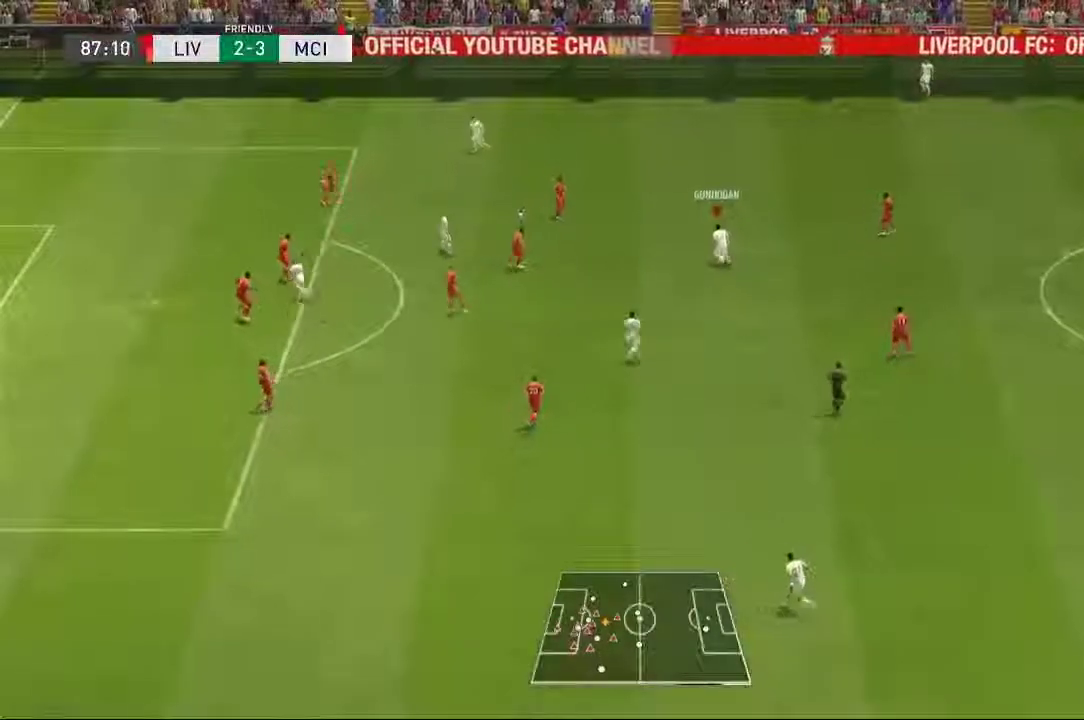
{"buttons": [], "left_stick": "down", "right_stick": "center", "events": [[383, "left_stick", "down"]]}
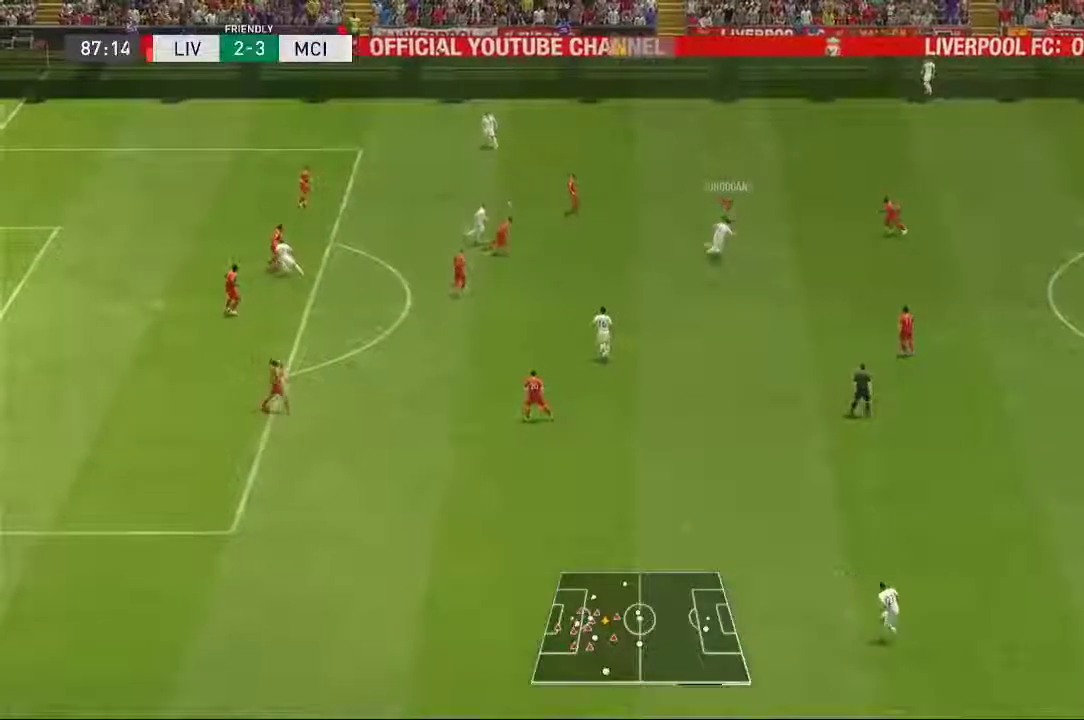
{"buttons": [], "left_stick": "down", "right_stick": "center", "events": []}
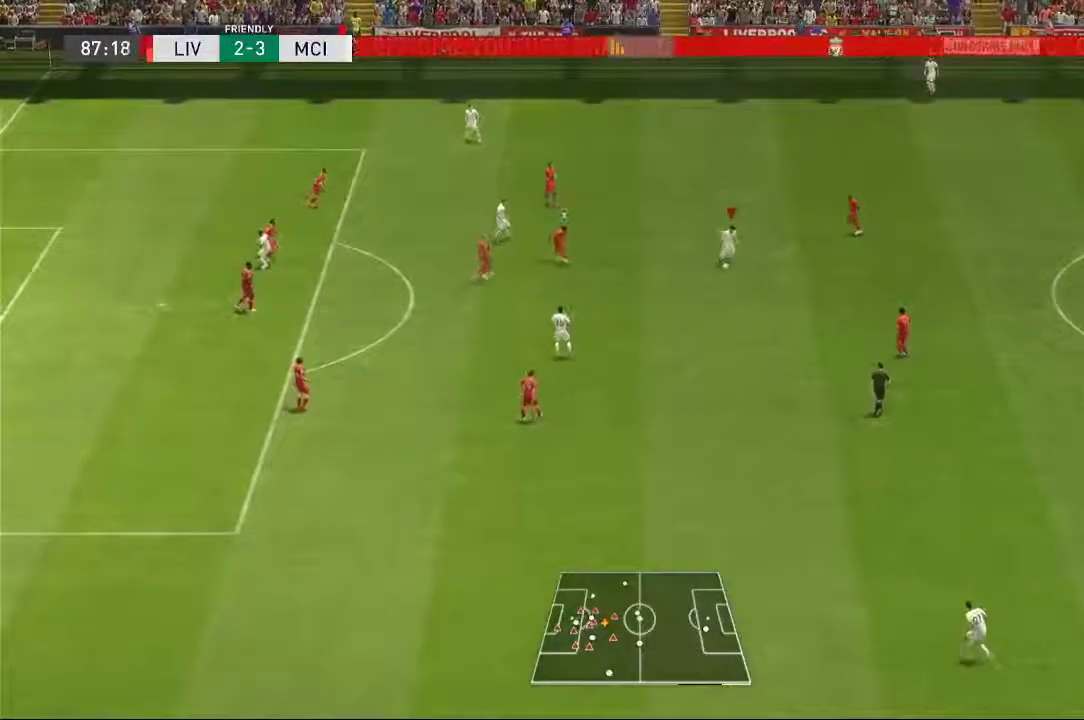
{"buttons": [], "left_stick": "down", "right_stick": "center", "events": []}
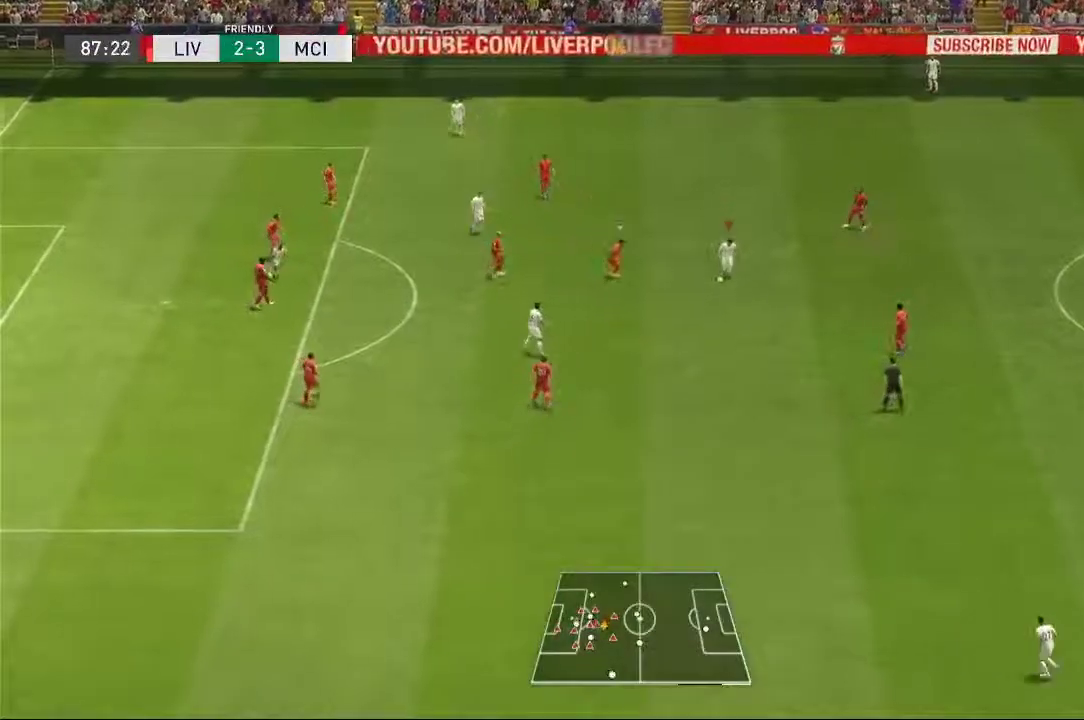
{"buttons": [], "left_stick": "up", "right_stick": "center", "events": [[50, "left_stick", "up"]]}
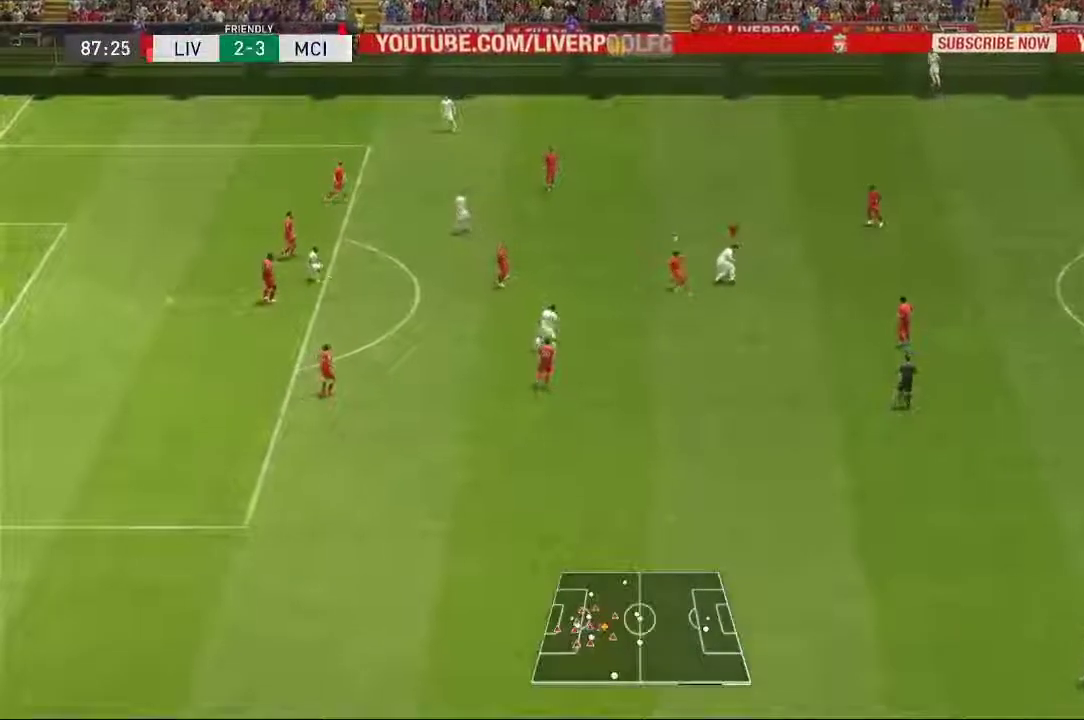
{"buttons": [], "left_stick": "up-left", "right_stick": "center", "events": [[500, "left_stick", "up-left"]]}
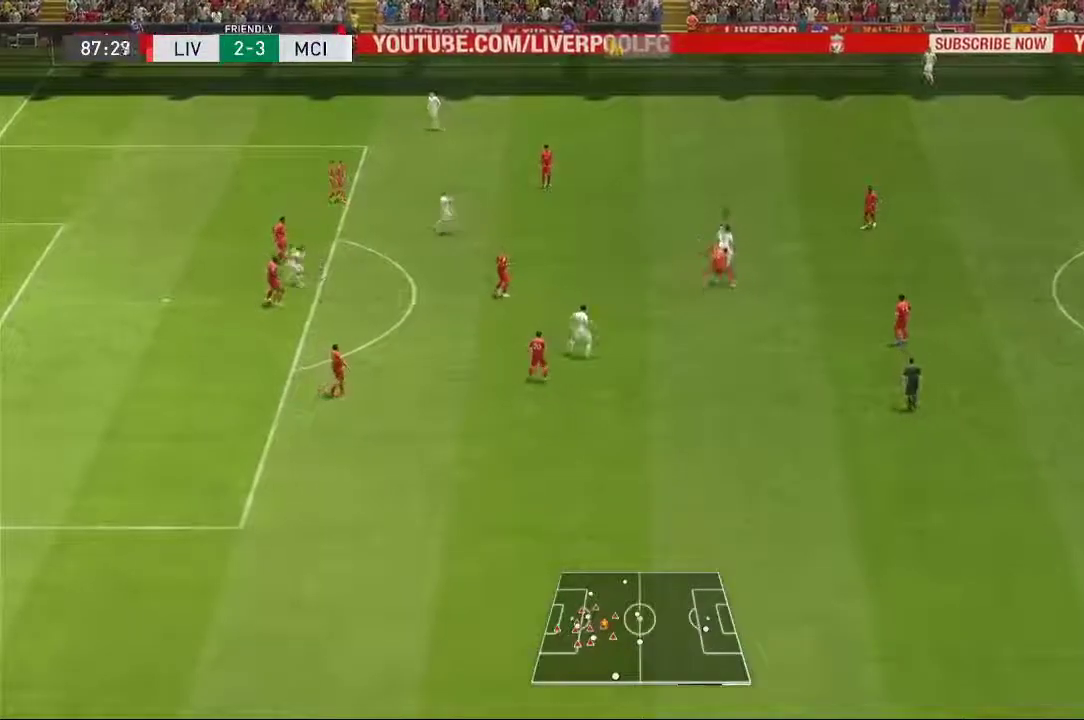
{"buttons": [], "left_stick": "up-left", "right_stick": "center", "events": []}